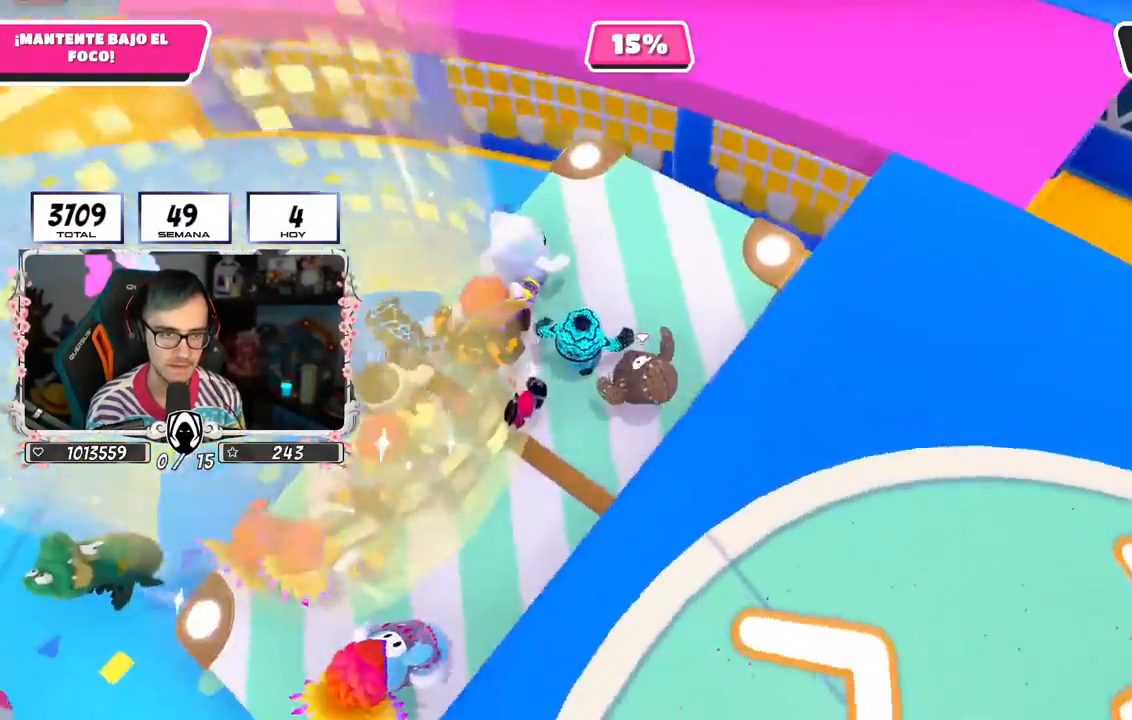
Gameplay with a controller (PlayStation layout); each line is a JSON object with the inputs held at the frame after it. "events" lists button and stick changes between this image and that frame as [ms after this image, input, new state], when the widget could be followed in between.
{"buttons": ["CROSS"], "left_stick": "up-left", "right_stick": "center", "events": [[183, "right_stick", "left"], [317, "right_stick", "center"], [467, "CROSS", "down"]]}
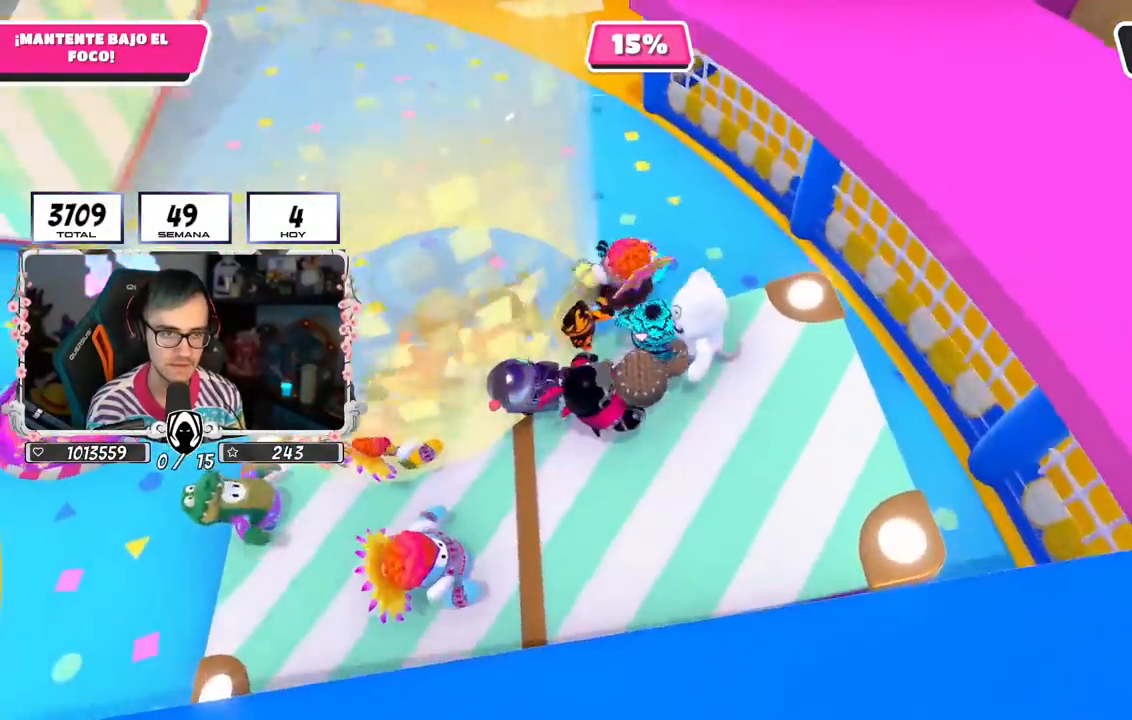
{"buttons": [], "left_stick": "up-left", "right_stick": "center", "events": [[183, "CROSS", "up"]]}
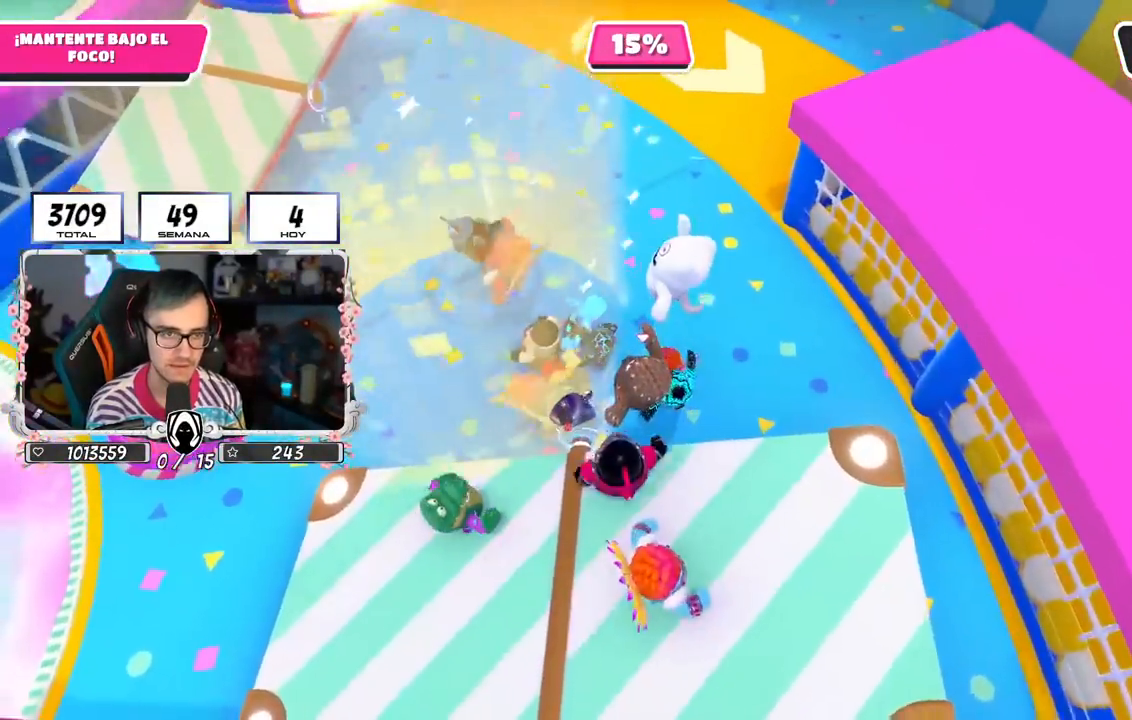
{"buttons": [], "left_stick": "up-left", "right_stick": "up-left", "events": [[67, "SQUARE", "down"], [183, "SQUARE", "up"], [383, "right_stick", "up-left"]]}
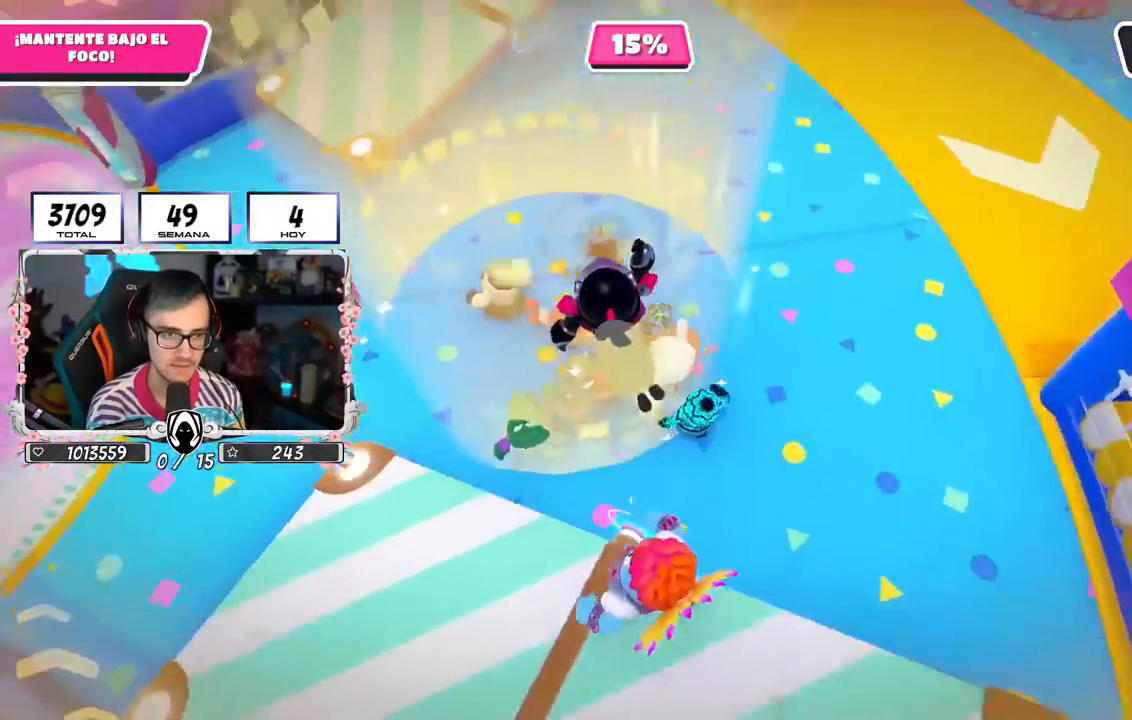
{"buttons": [], "left_stick": "up", "right_stick": "center", "events": [[50, "right_stick", "center"], [200, "left_stick", "up"]]}
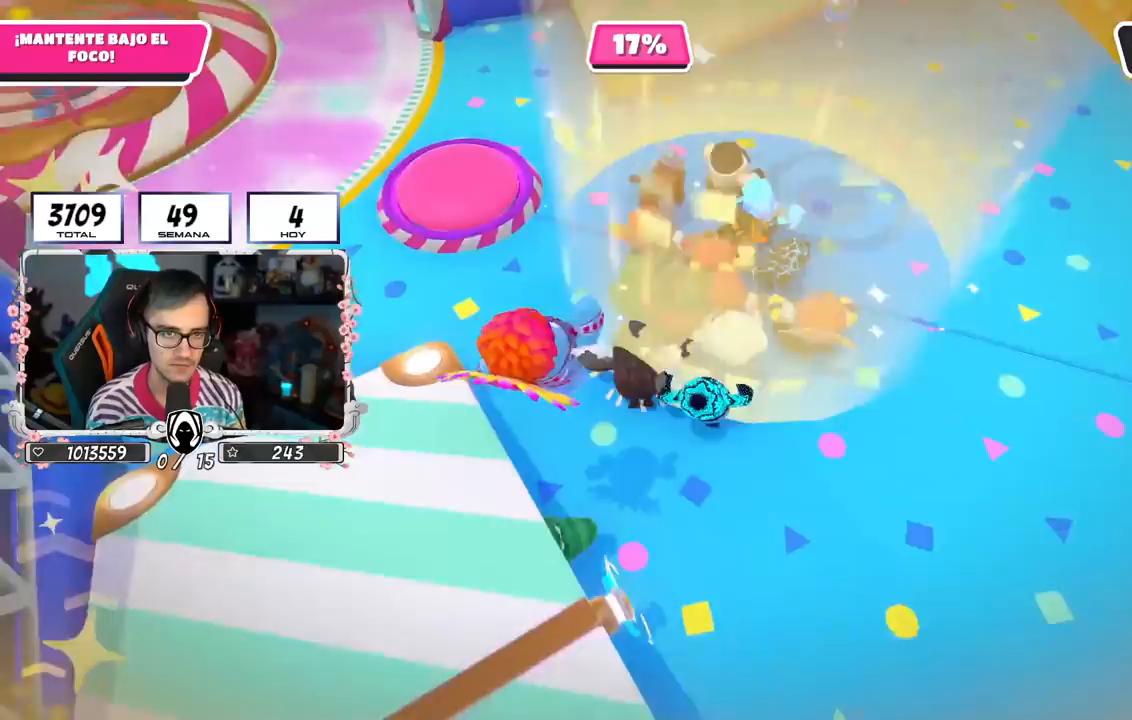
{"buttons": [], "left_stick": "up-right", "right_stick": "center", "events": [[150, "left_stick", "up-right"]]}
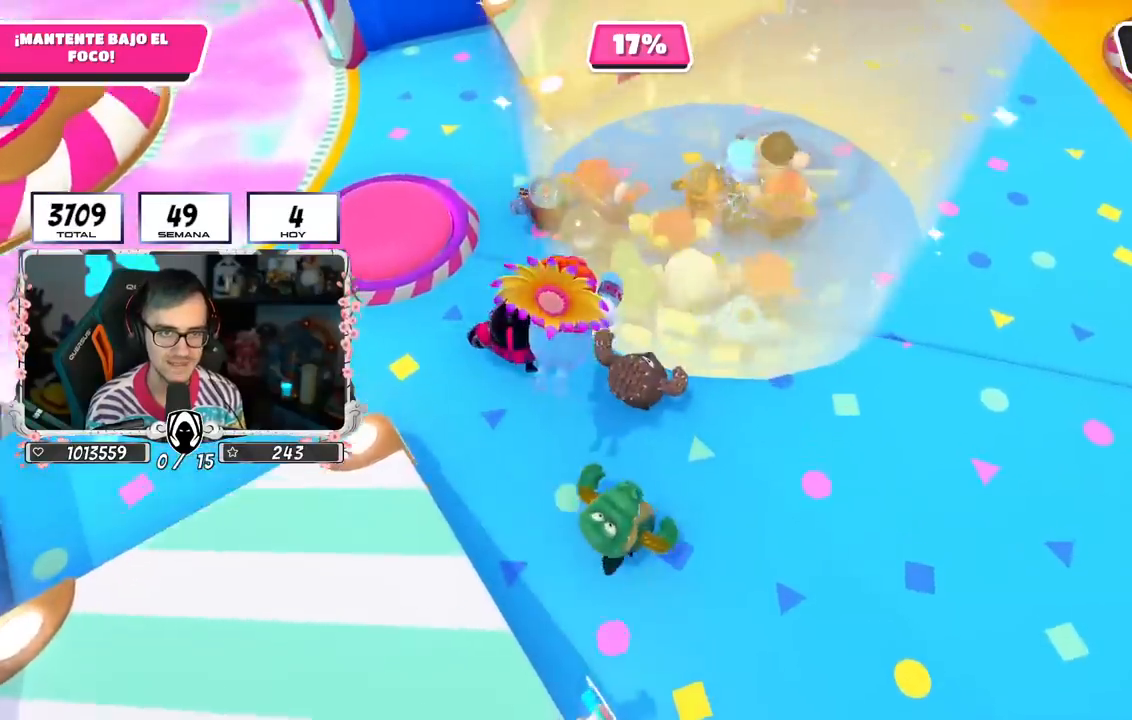
{"buttons": ["CROSS"], "left_stick": "up-right", "right_stick": "center", "events": [[300, "CROSS", "down"]]}
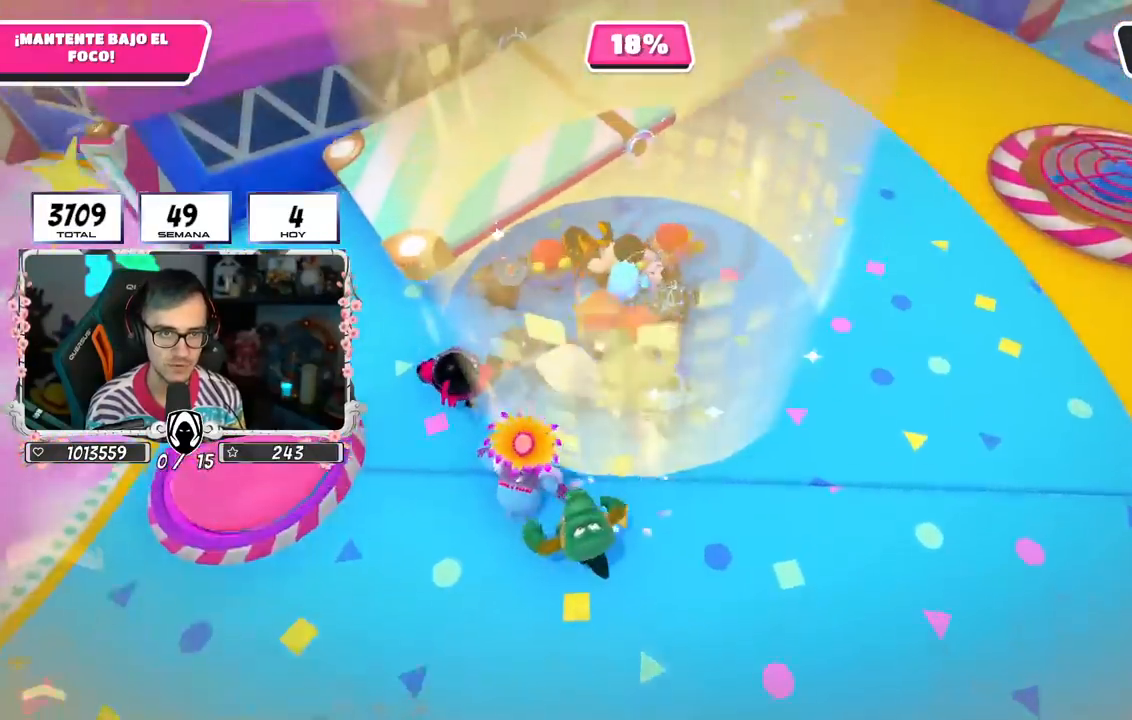
{"buttons": [], "left_stick": "up-right", "right_stick": "center", "events": [[100, "CROSS", "up"]]}
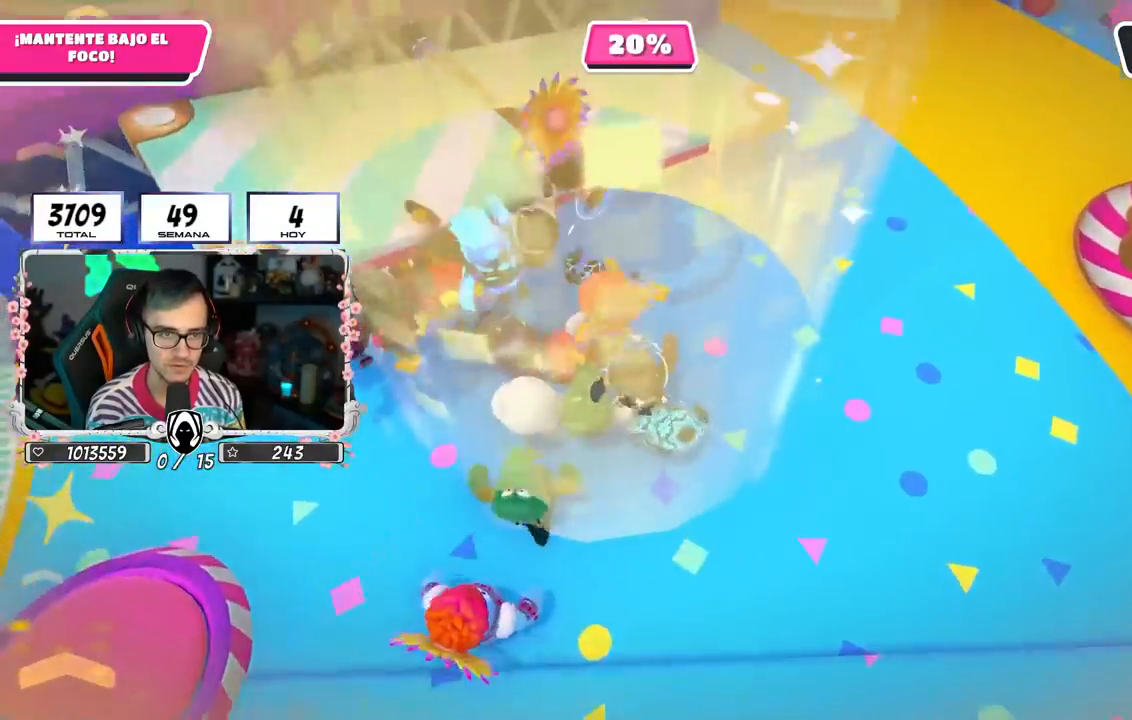
{"buttons": [], "left_stick": "up", "right_stick": "center", "events": [[167, "left_stick", "up"]]}
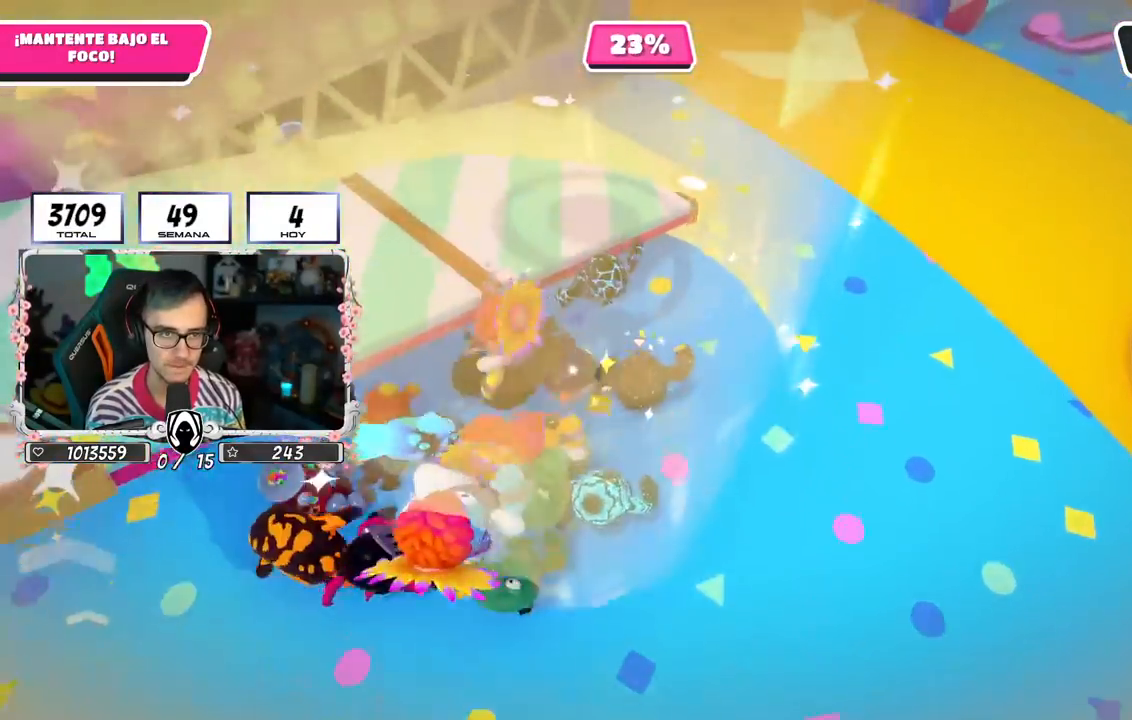
{"buttons": [], "left_stick": "up-left", "right_stick": "up-left", "events": [[17, "CROSS", "down"], [100, "left_stick", "up-left"], [217, "CROSS", "up"], [350, "right_stick", "up-left"]]}
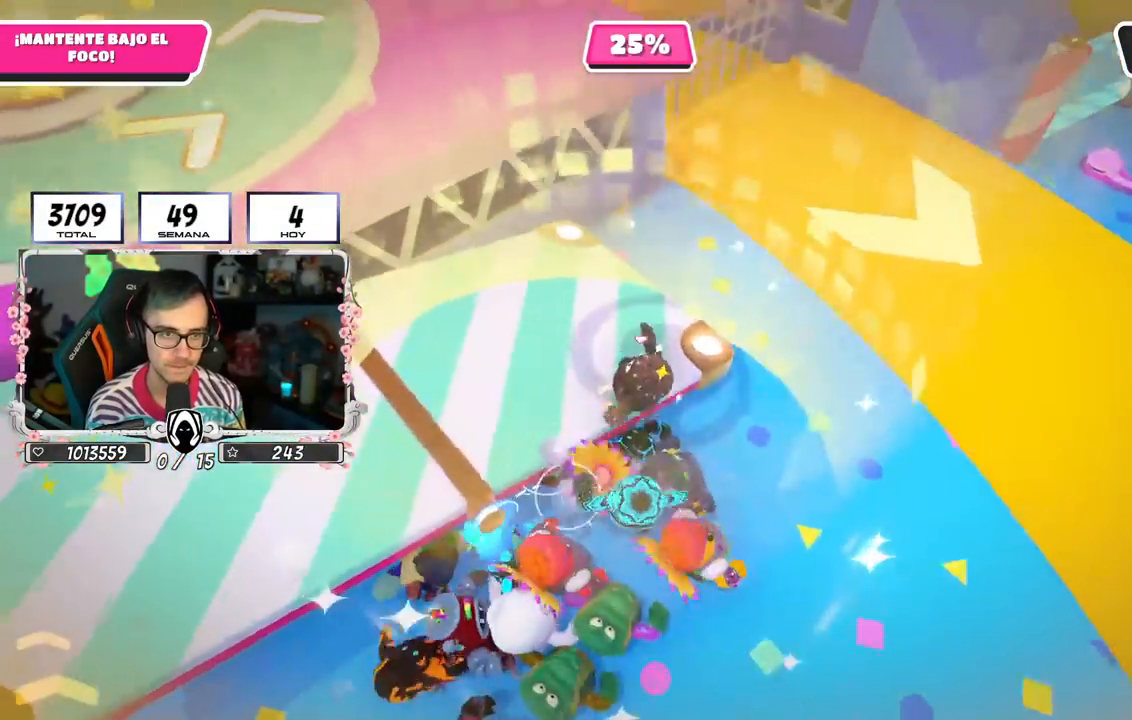
{"buttons": [], "left_stick": "center", "right_stick": "center", "events": [[117, "left_stick", "up-right"], [167, "right_stick", "center"], [233, "left_stick", "down-right"], [483, "left_stick", "center"]]}
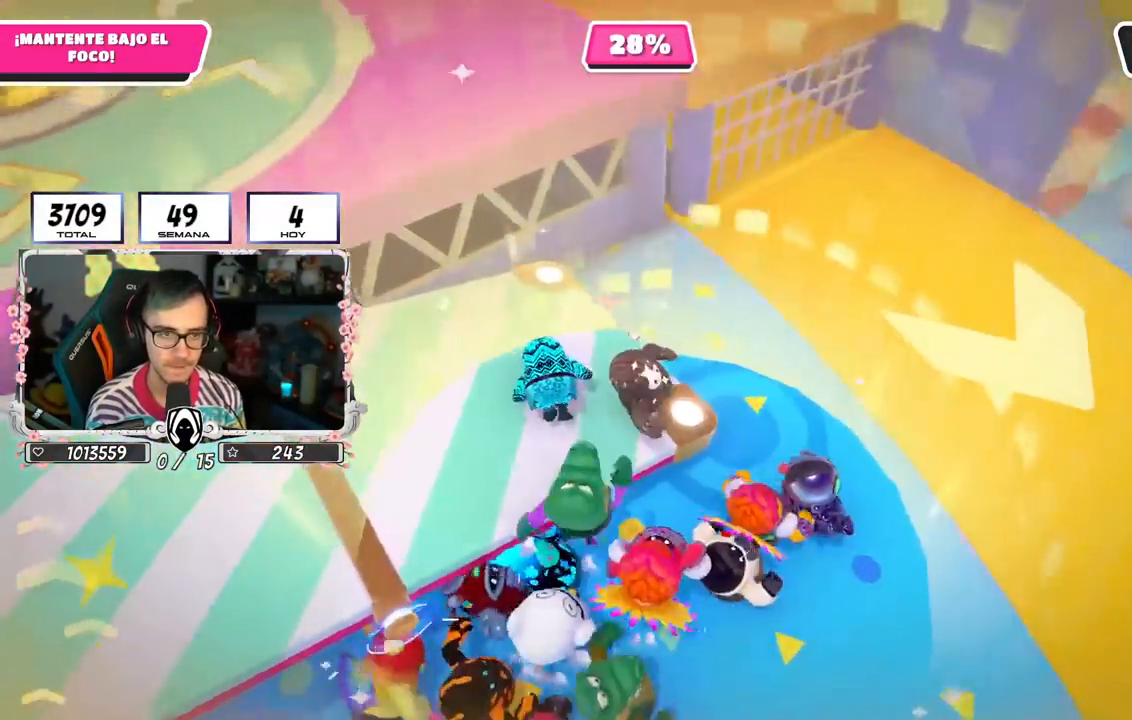
{"buttons": [], "left_stick": "right", "right_stick": "center", "events": [[67, "left_stick", "right"], [267, "left_stick", "center"], [350, "left_stick", "right"]]}
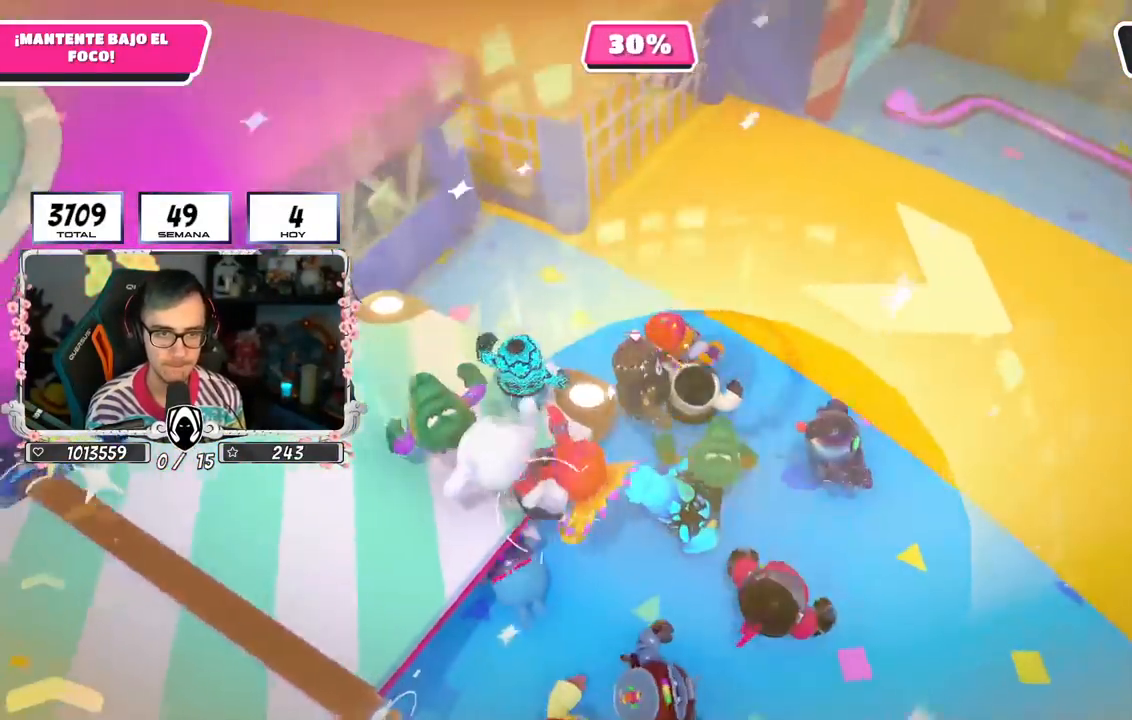
{"buttons": [], "left_stick": "right", "right_stick": "center", "events": []}
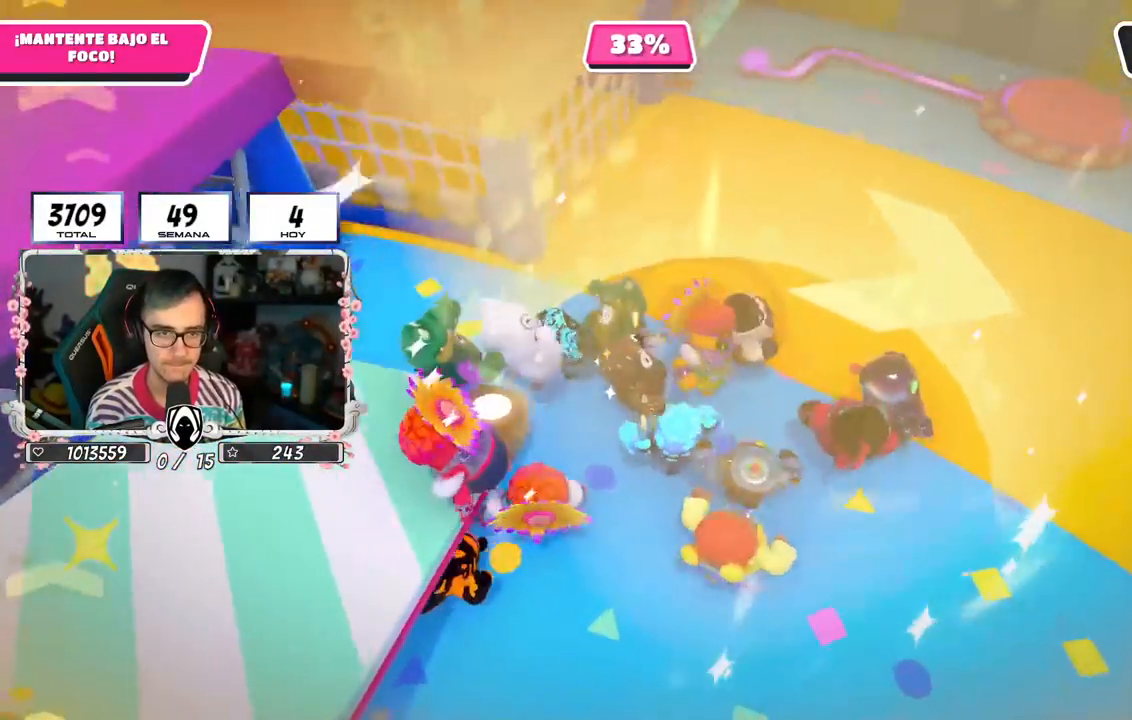
{"buttons": [], "left_stick": "up", "right_stick": "center", "events": [[250, "left_stick", "up-right"], [500, "left_stick", "up"]]}
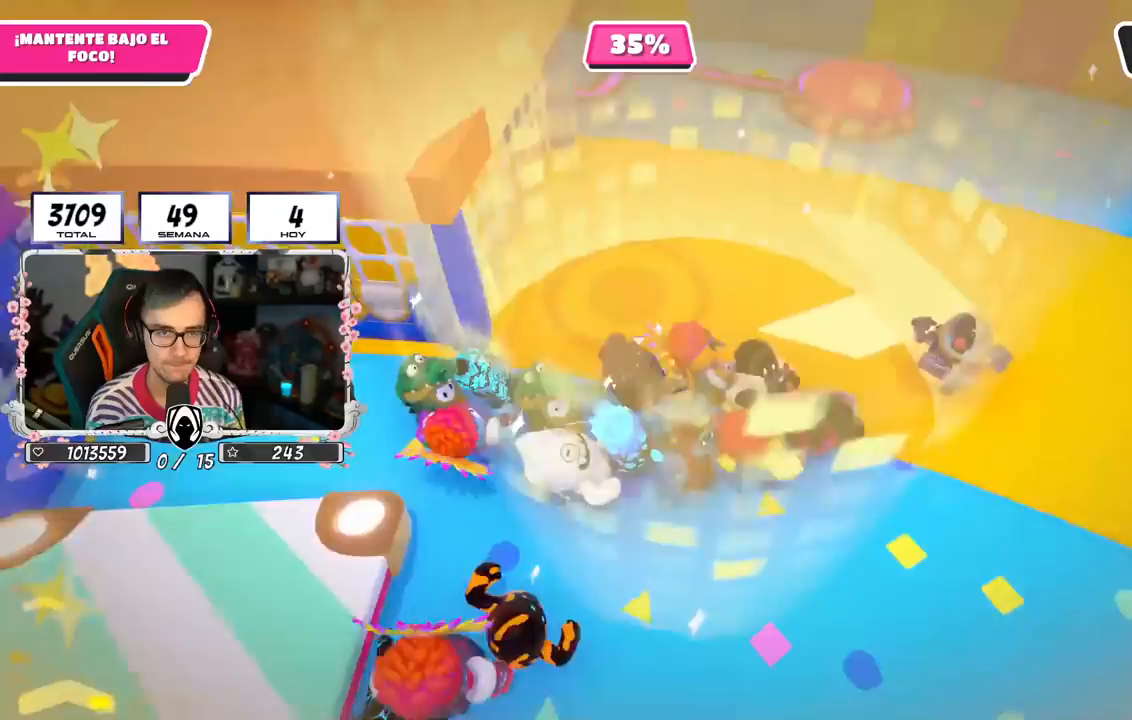
{"buttons": [], "left_stick": "up", "right_stick": "left", "events": [[117, "CROSS", "down"], [283, "CROSS", "up"], [467, "right_stick", "left"]]}
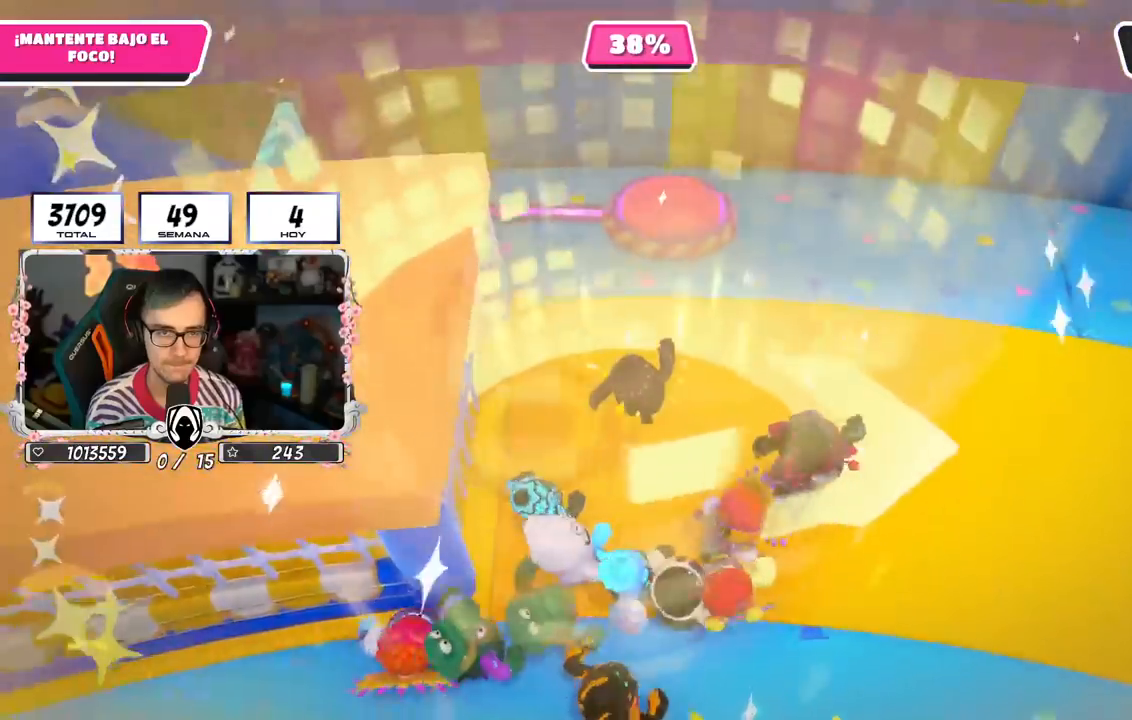
{"buttons": ["CROSS"], "left_stick": "up", "right_stick": "center", "events": [[167, "right_stick", "center"], [450, "CROSS", "down"]]}
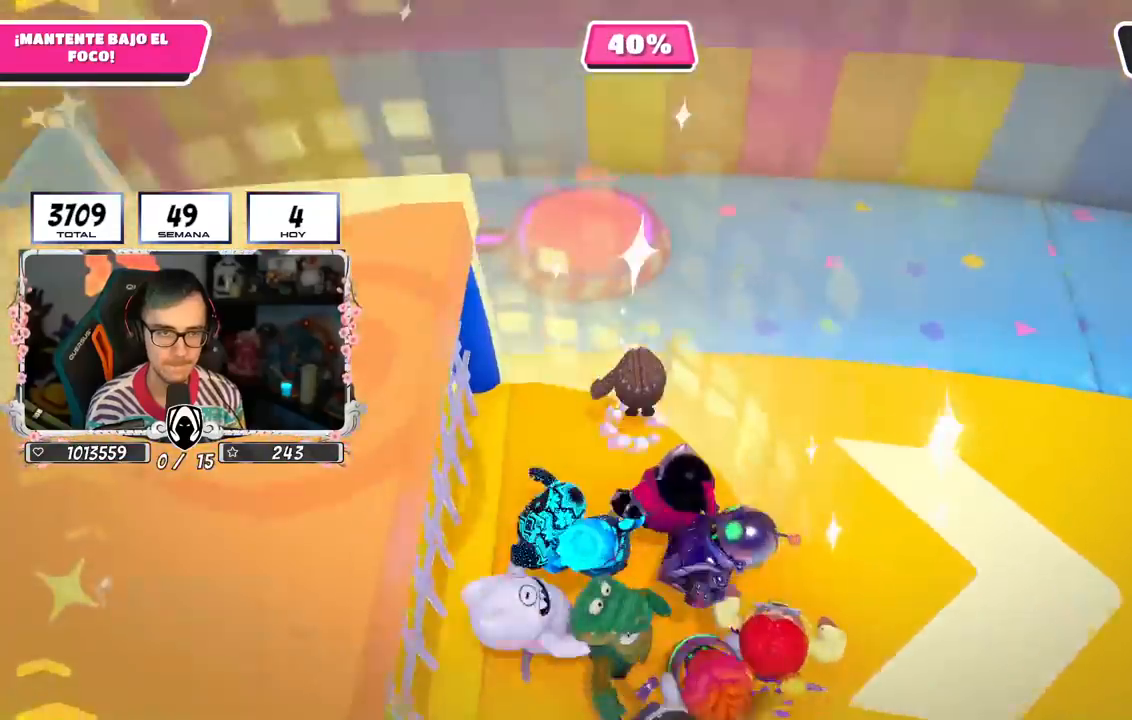
{"buttons": [], "left_stick": "down-left", "right_stick": "left", "events": [[83, "CROSS", "up"], [167, "right_stick", "left"], [200, "left_stick", "down-left"], [317, "right_stick", "center"], [383, "right_stick", "left"]]}
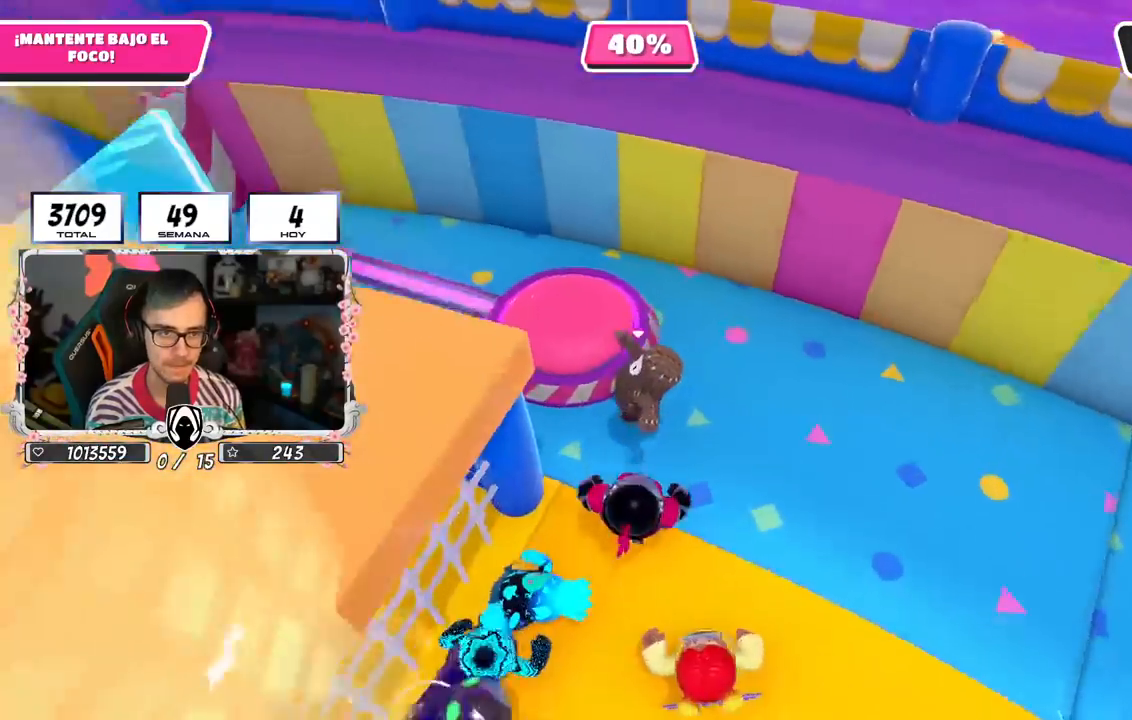
{"buttons": [], "left_stick": "up", "right_stick": "left", "events": [[83, "left_stick", "up-left"], [83, "right_stick", "center"], [167, "CROSS", "down"], [300, "CROSS", "up"], [400, "right_stick", "left"], [467, "left_stick", "up"]]}
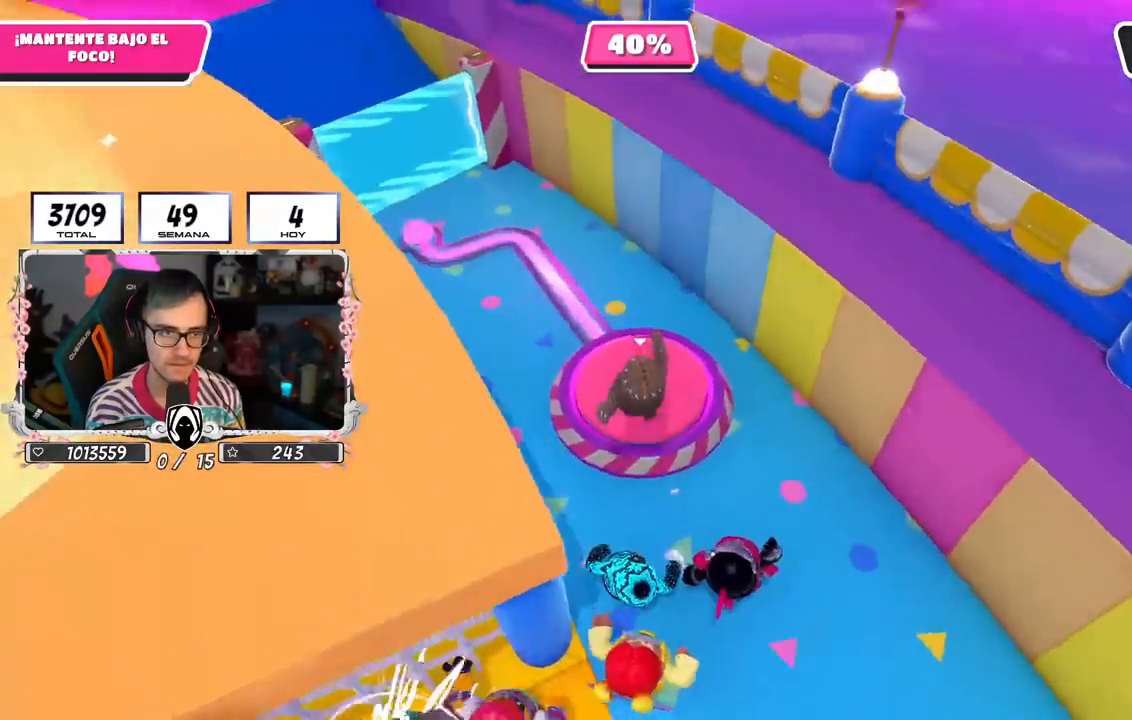
{"buttons": ["CROSS"], "left_stick": "up", "right_stick": "center", "events": [[83, "right_stick", "up-left"], [267, "right_stick", "center"], [450, "CROSS", "down"]]}
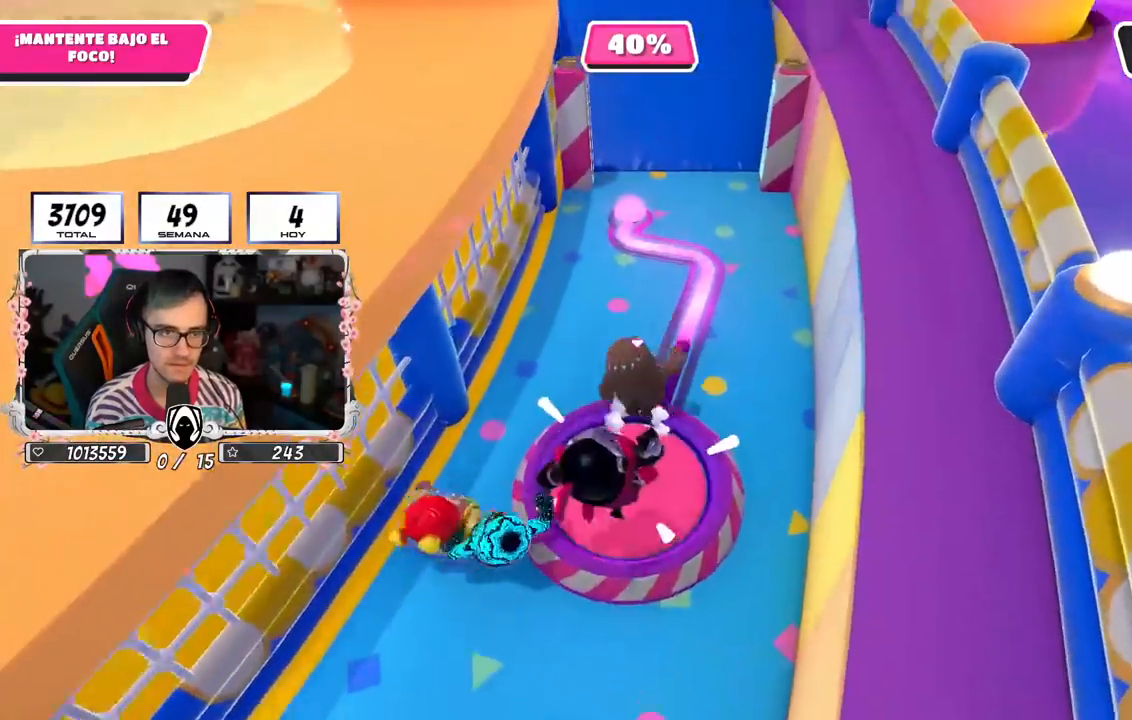
{"buttons": [], "left_stick": "up", "right_stick": "up-left", "events": [[83, "CROSS", "up"], [217, "right_stick", "up-left"]]}
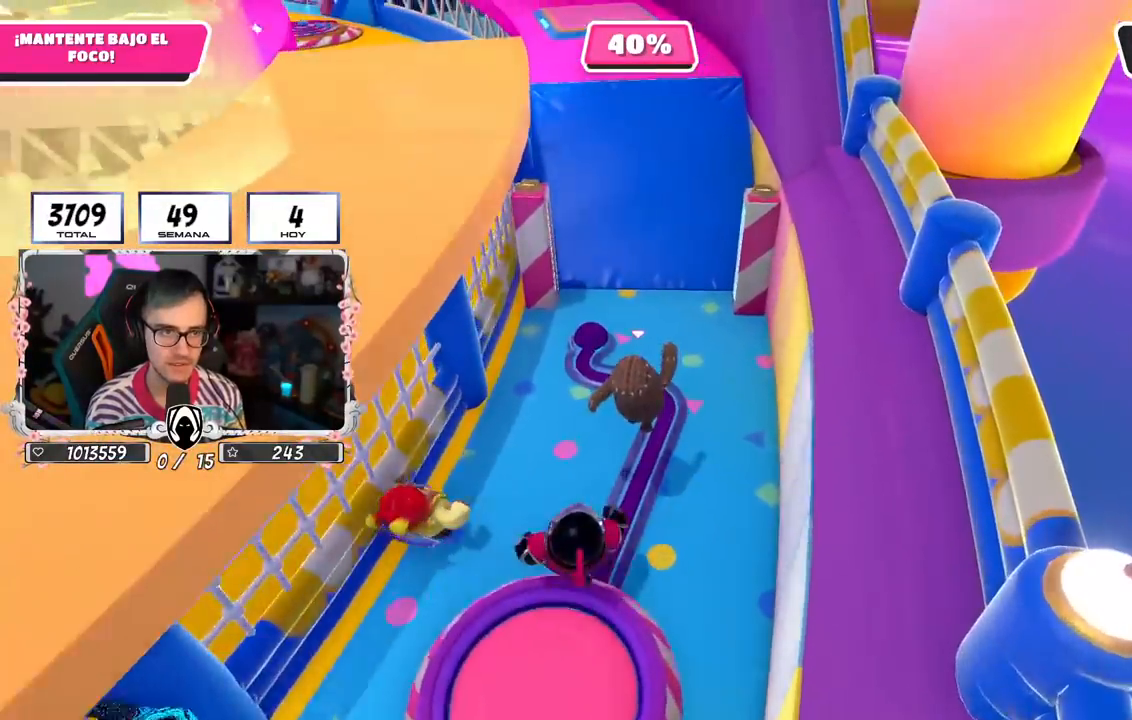
{"buttons": [], "left_stick": "up", "right_stick": "down-left", "events": [[250, "right_stick", "left"], [433, "right_stick", "down-left"]]}
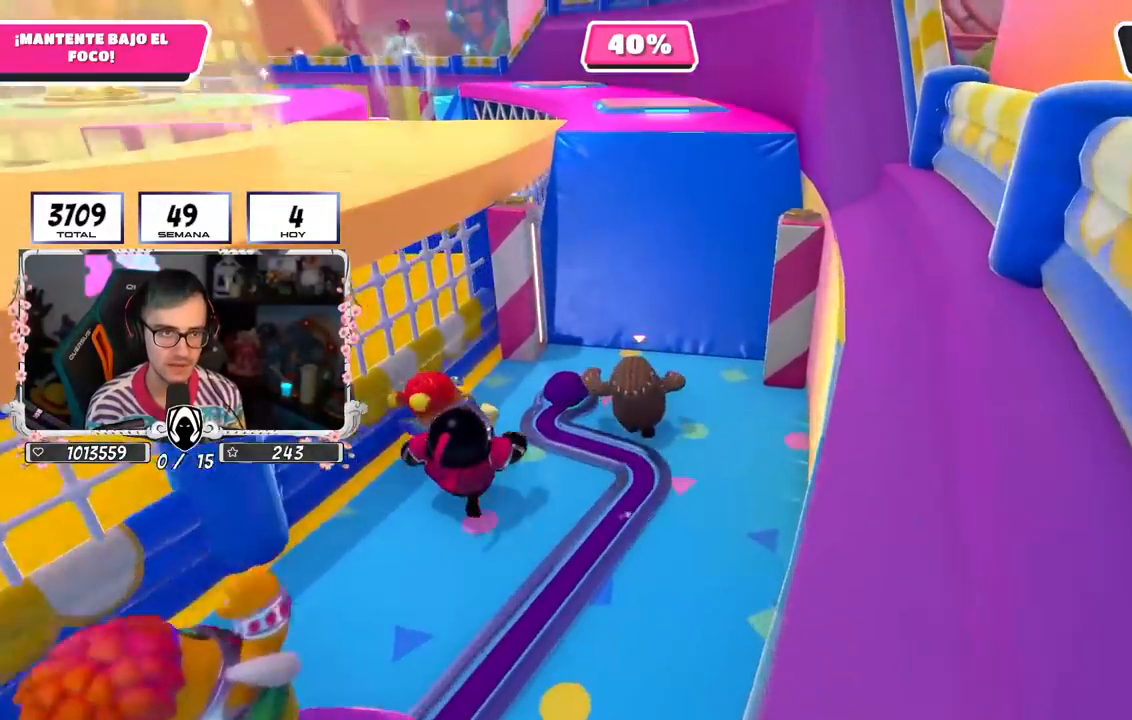
{"buttons": [], "left_stick": "up", "right_stick": "down-left", "events": []}
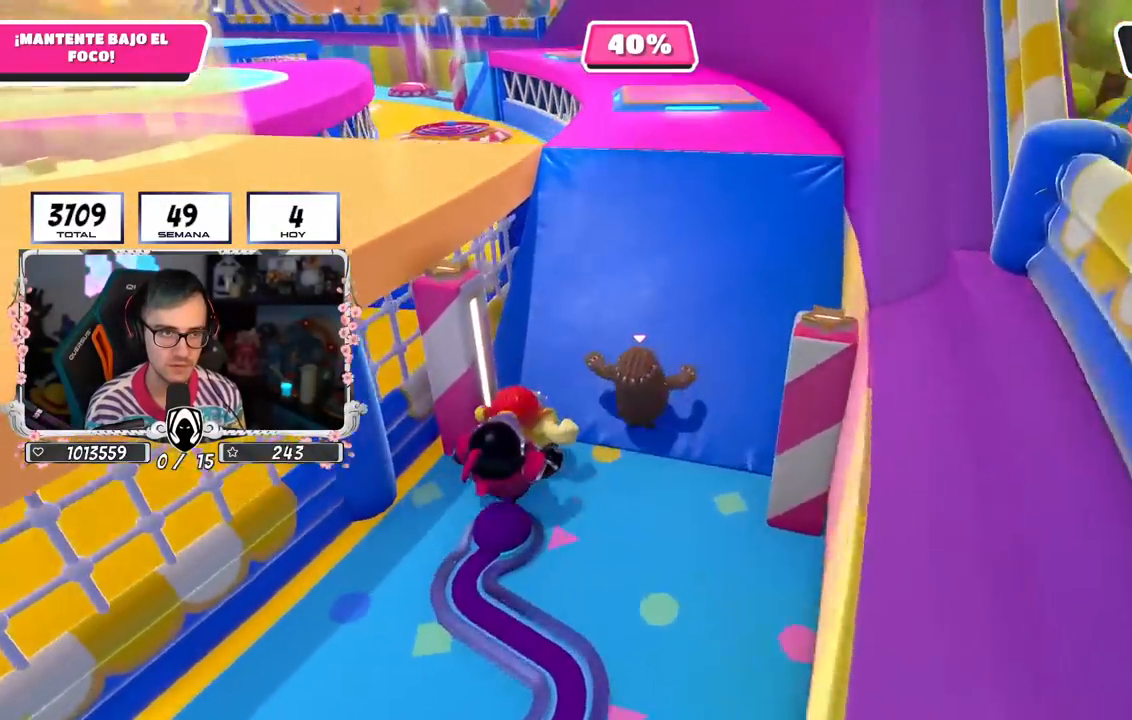
{"buttons": [], "left_stick": "up-right", "right_stick": "left", "events": [[200, "right_stick", "left"], [233, "left_stick", "up-right"]]}
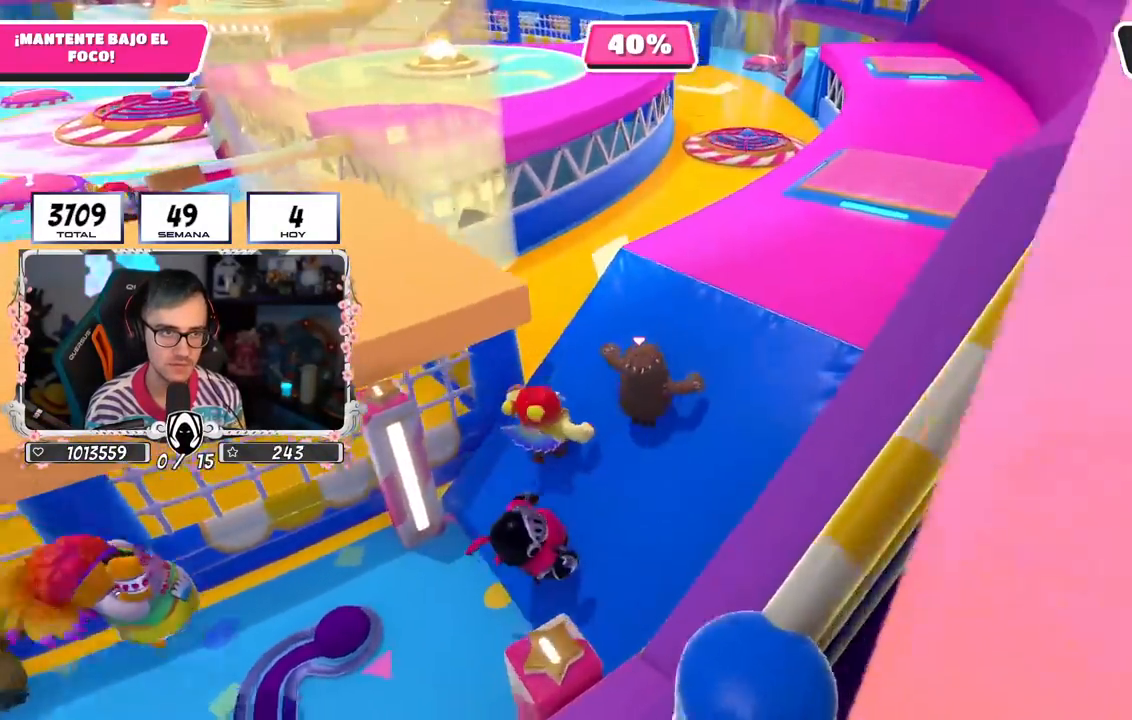
{"buttons": [], "left_stick": "up-right", "right_stick": "down-left", "events": [[333, "right_stick", "down-left"]]}
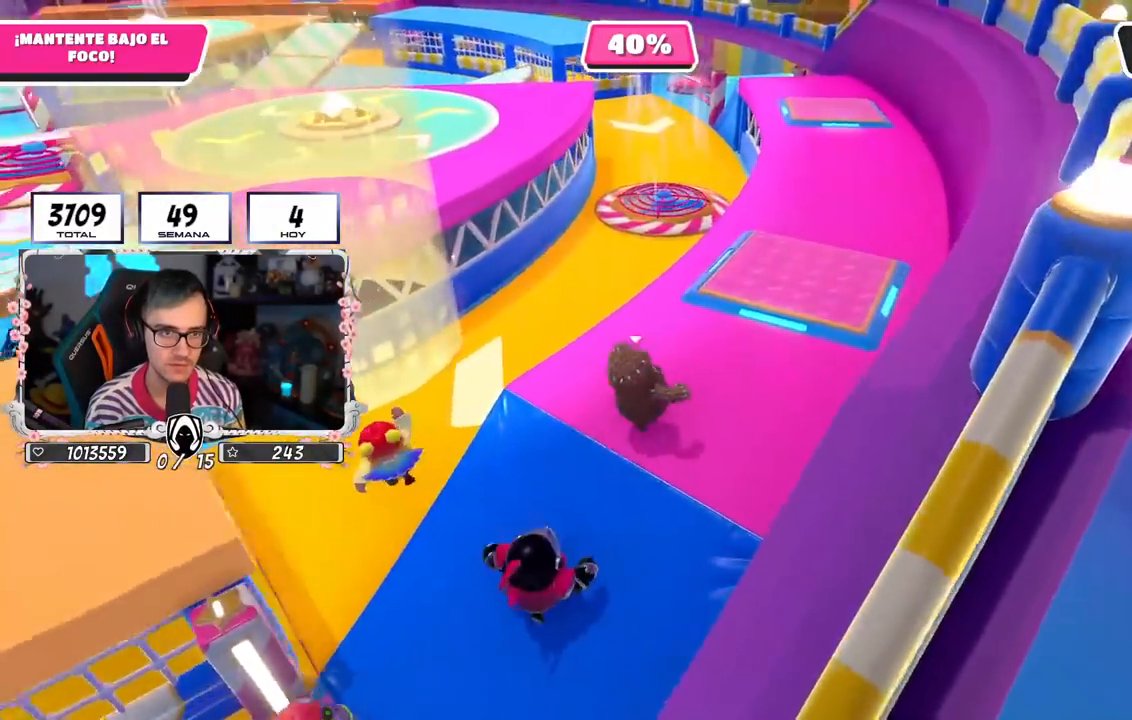
{"buttons": [], "left_stick": "left", "right_stick": "center", "events": [[50, "left_stick", "up"], [300, "left_stick", "left"], [483, "right_stick", "center"]]}
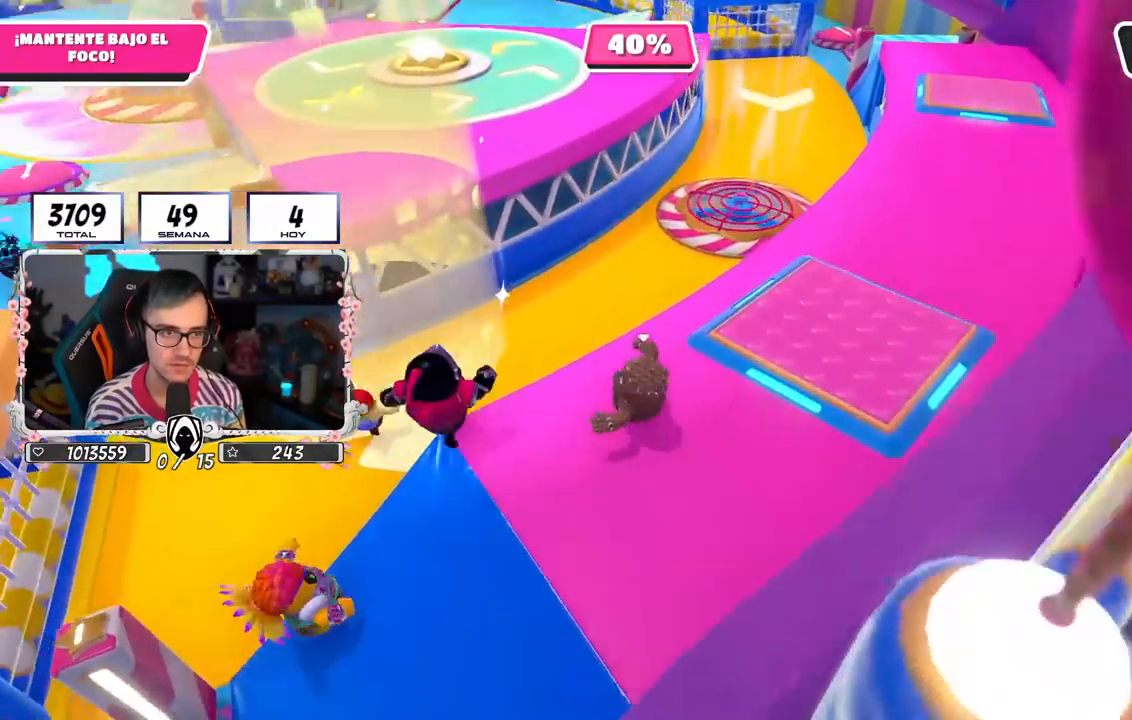
{"buttons": [], "left_stick": "down-left", "right_stick": "center", "events": [[250, "right_stick", "down"], [350, "right_stick", "center"], [383, "left_stick", "down-left"]]}
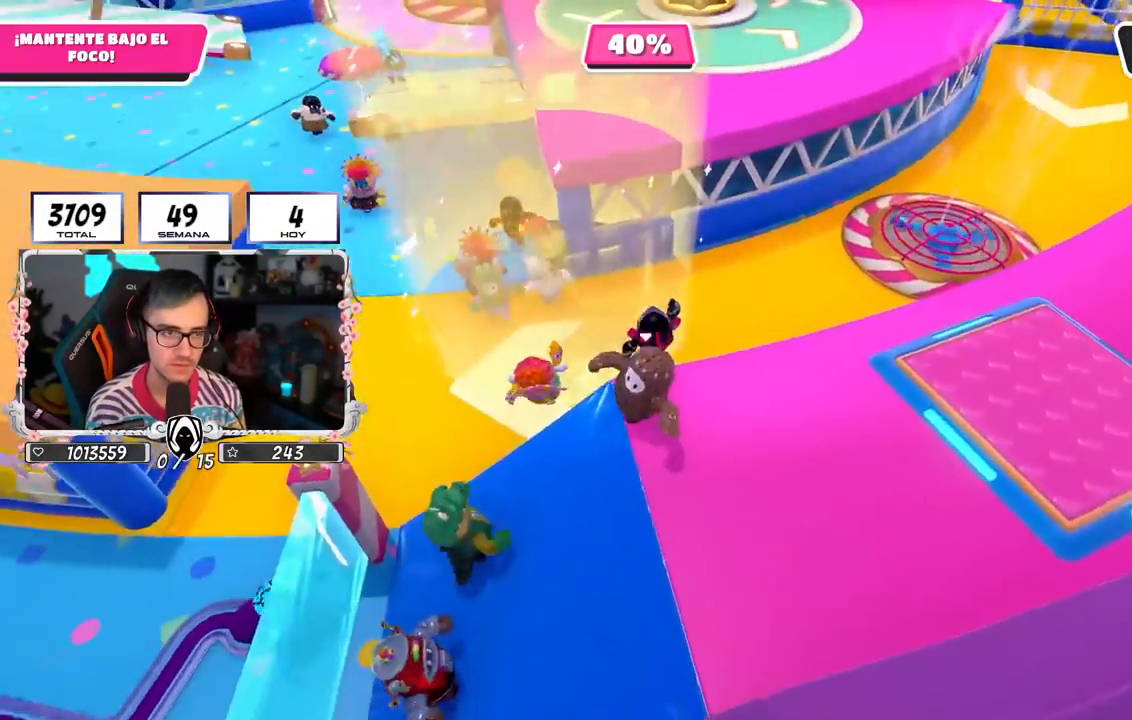
{"buttons": [], "left_stick": "up-left", "right_stick": "down-right", "events": [[67, "left_stick", "left"], [217, "left_stick", "up-left"], [350, "left_stick", "center"], [350, "right_stick", "down-right"], [417, "left_stick", "up-left"]]}
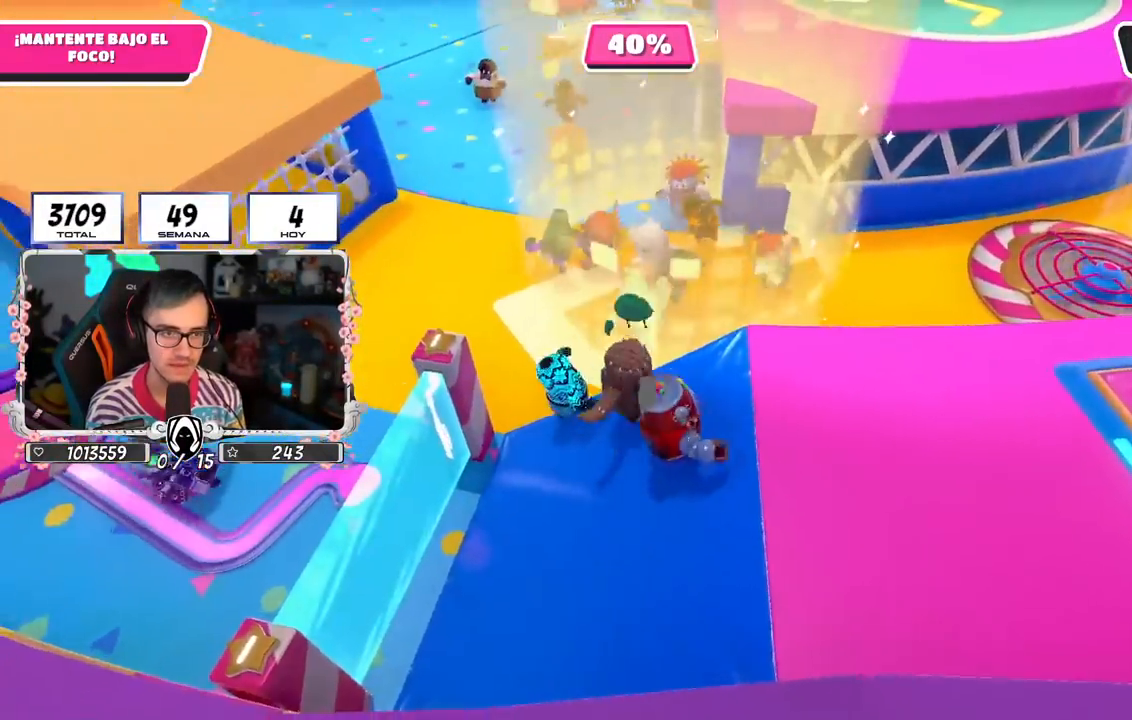
{"buttons": [], "left_stick": "down-left", "right_stick": "center", "events": [[83, "R1", "down"], [117, "right_stick", "center"], [183, "R1", "up"], [350, "left_stick", "down"], [417, "left_stick", "down-left"]]}
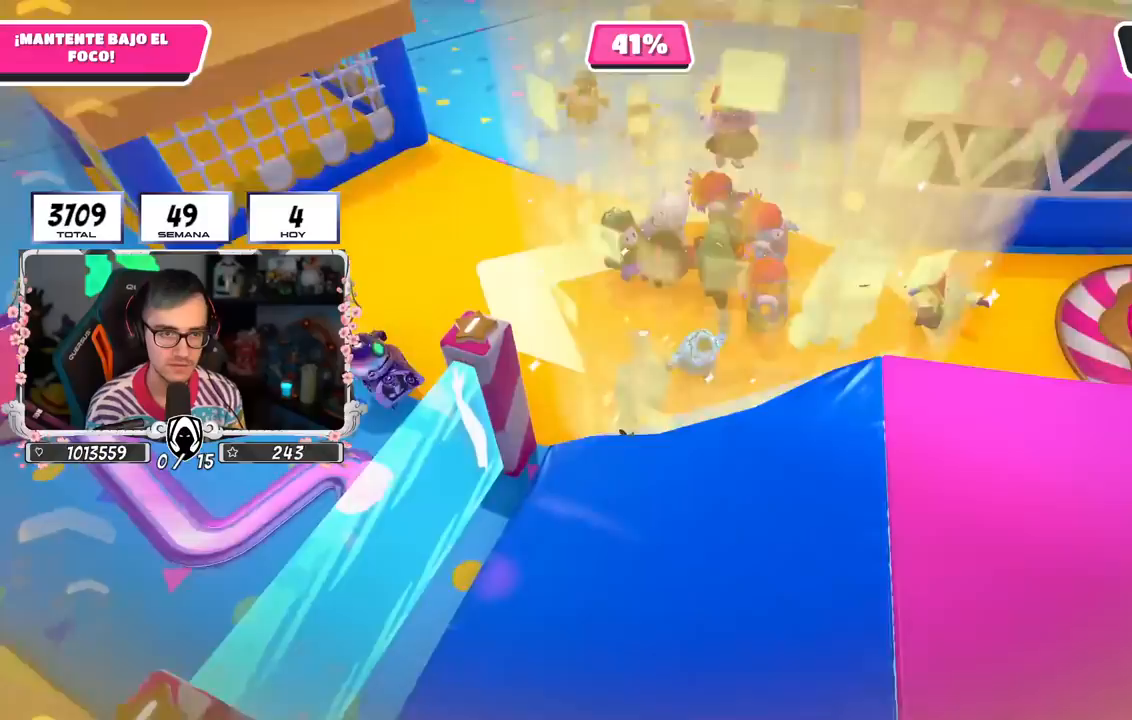
{"buttons": [], "left_stick": "down-right", "right_stick": "center", "events": [[83, "left_stick", "up-left"], [183, "left_stick", "down"], [250, "right_stick", "down-right"], [383, "left_stick", "down-right"], [450, "right_stick", "center"]]}
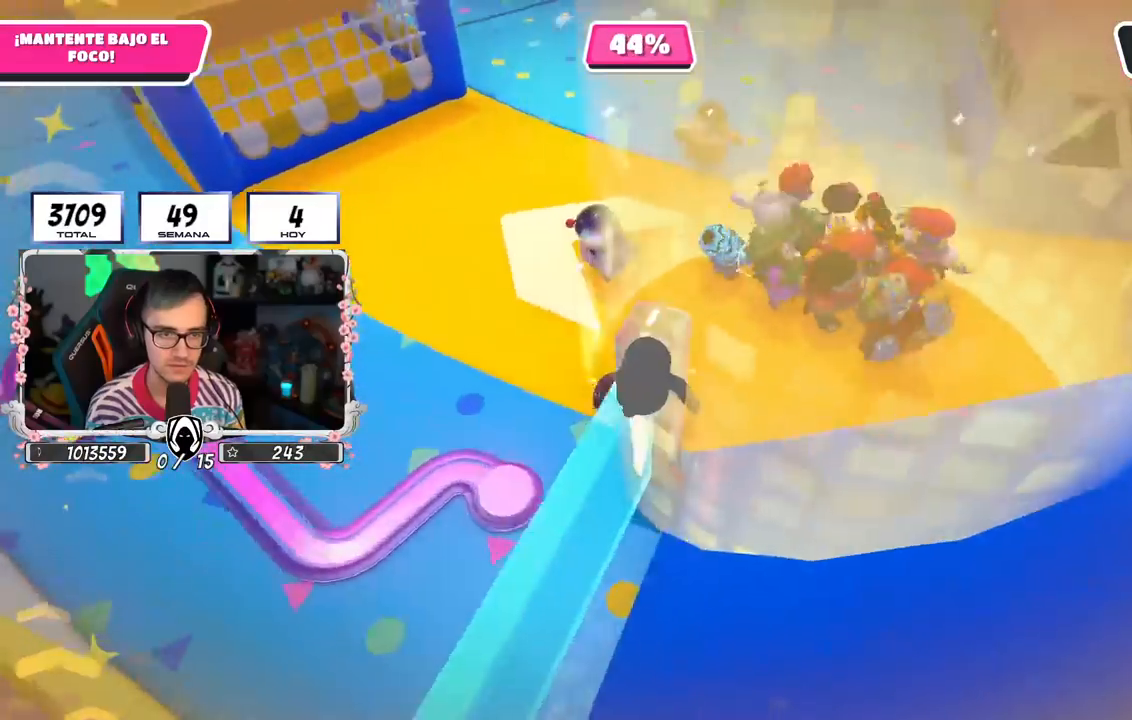
{"buttons": [], "left_stick": "down-left", "right_stick": "right", "events": [[217, "right_stick", "right"], [350, "left_stick", "up"], [500, "left_stick", "down-left"]]}